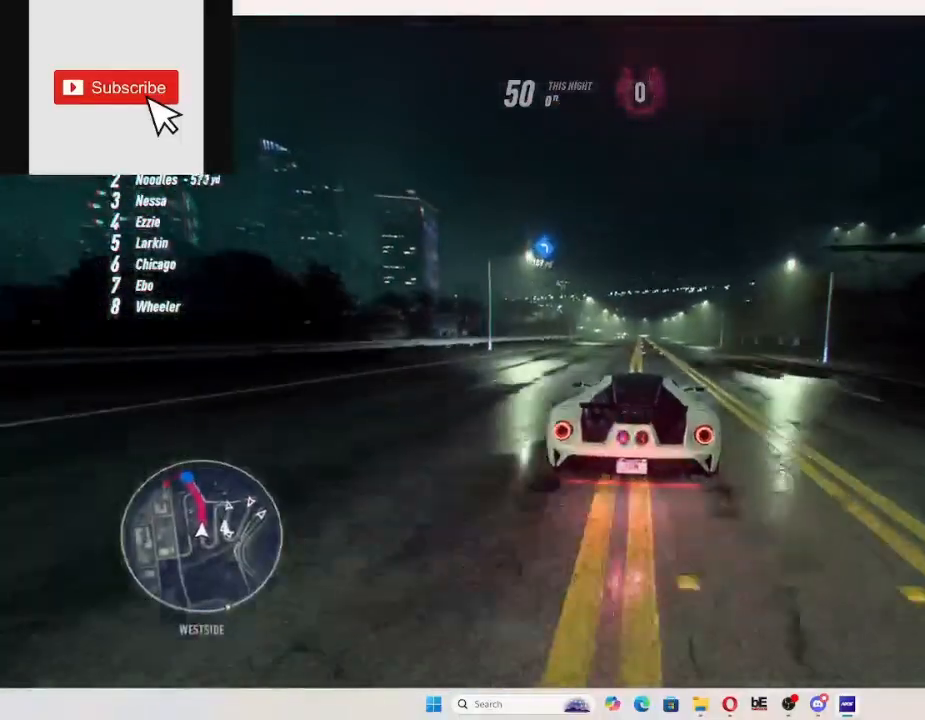
Gameplay with a controller (Xbox layout); each line is a JSON object with the inputs held at the frame after it. "events" lists button and stick changes between this image and that frame as [ms after this image, input, new state], when the widget could be followed in between.
{"buttons": ["R2"], "left_stick": "right", "right_stick": "center", "events": [[200, "R1", "down"], [267, "R1", "up"]]}
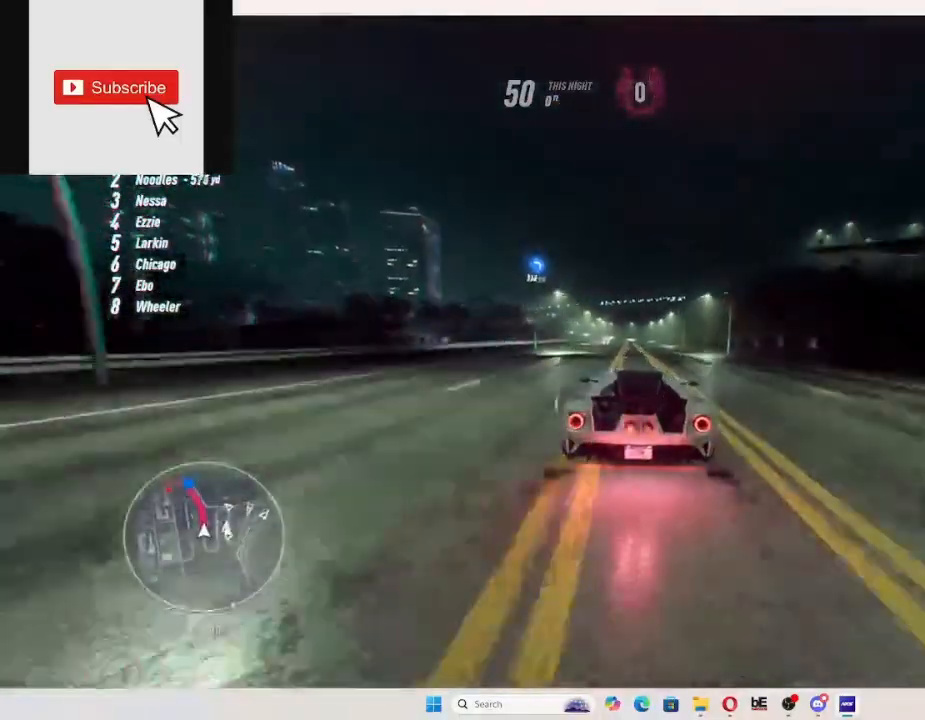
{"buttons": ["R2"], "left_stick": "center", "right_stick": "center", "events": [[167, "left_stick", "center"]]}
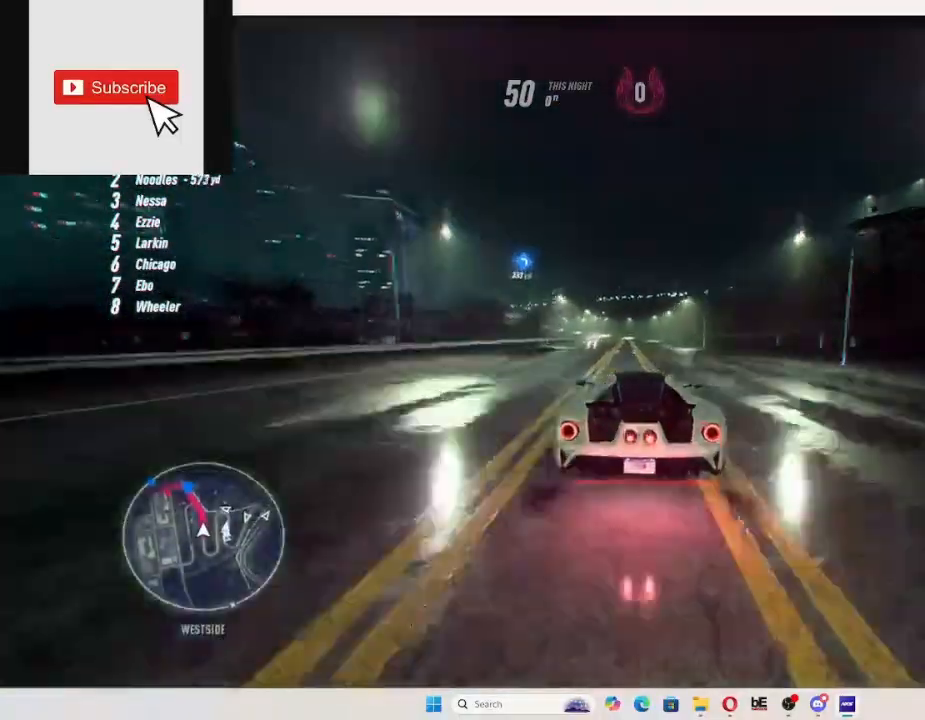
{"buttons": ["R2"], "left_stick": "center", "right_stick": "center", "events": []}
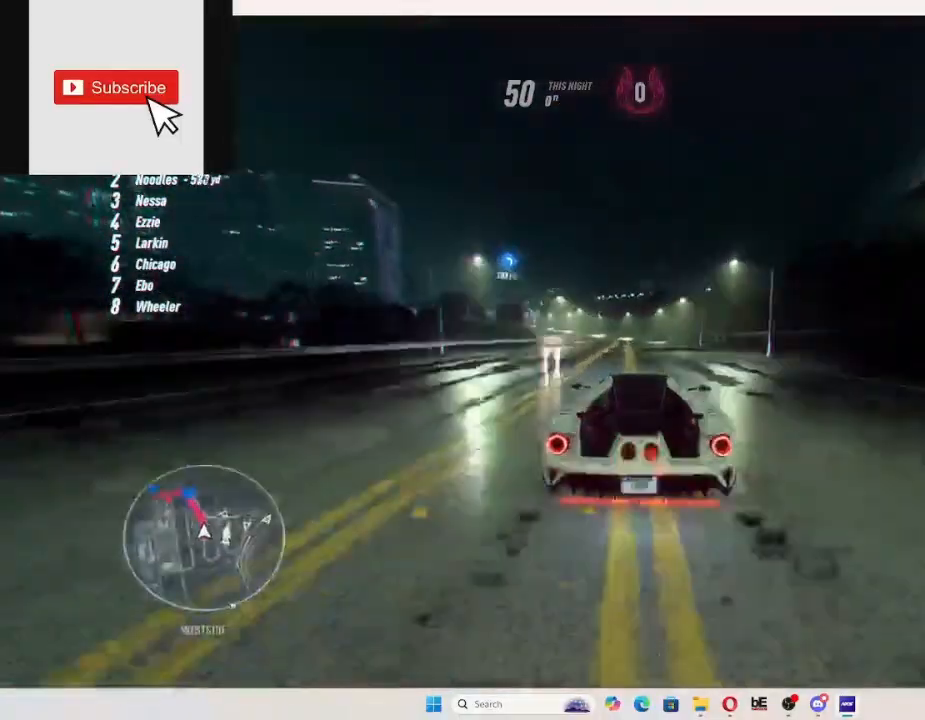
{"buttons": ["R2"], "left_stick": "center", "right_stick": "center", "events": []}
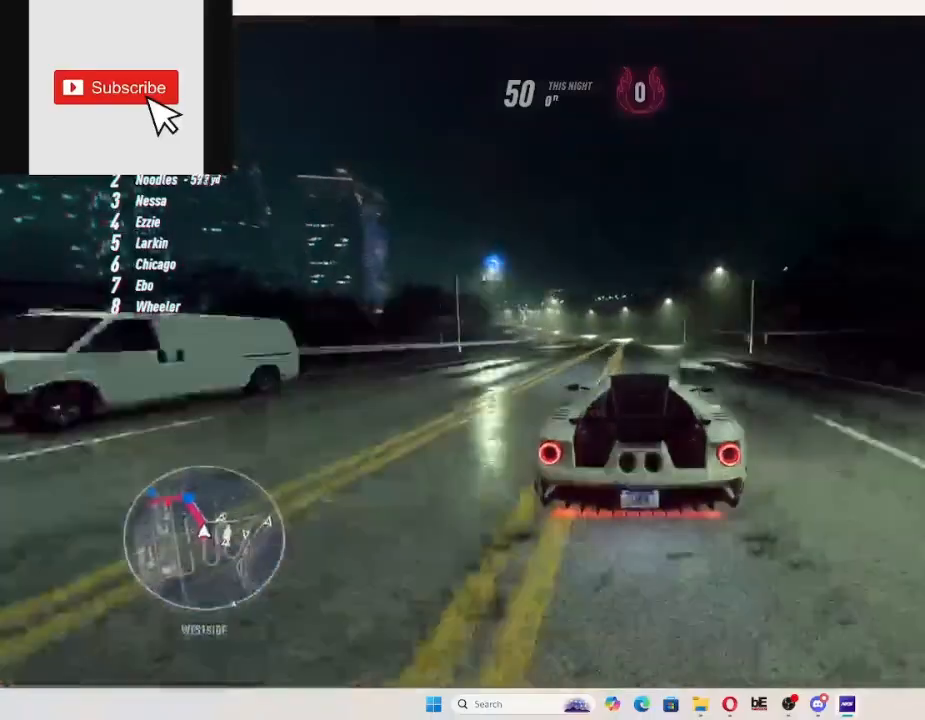
{"buttons": ["R2"], "left_stick": "center", "right_stick": "center", "events": []}
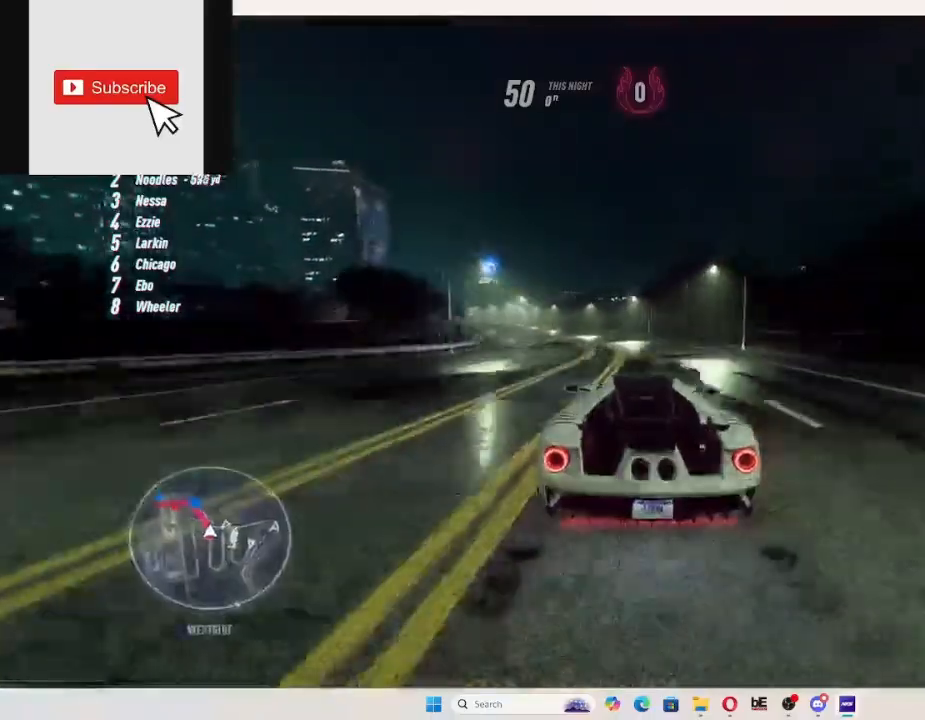
{"buttons": ["R2"], "left_stick": "center", "right_stick": "center", "events": []}
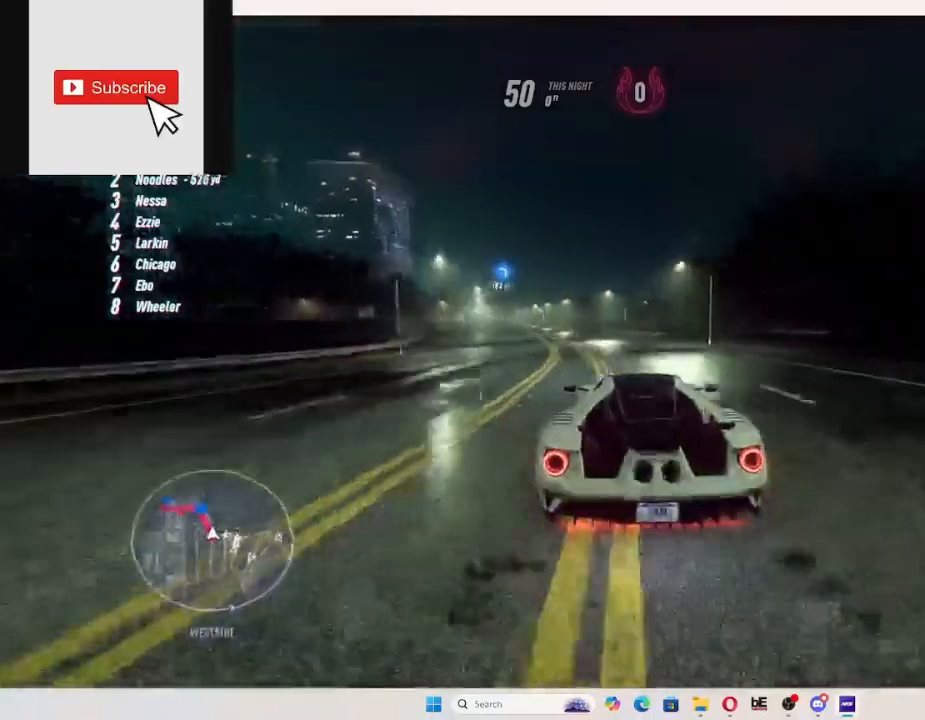
{"buttons": ["R2"], "left_stick": "up-left", "right_stick": "center", "events": [[133, "left_stick", "up-left"]]}
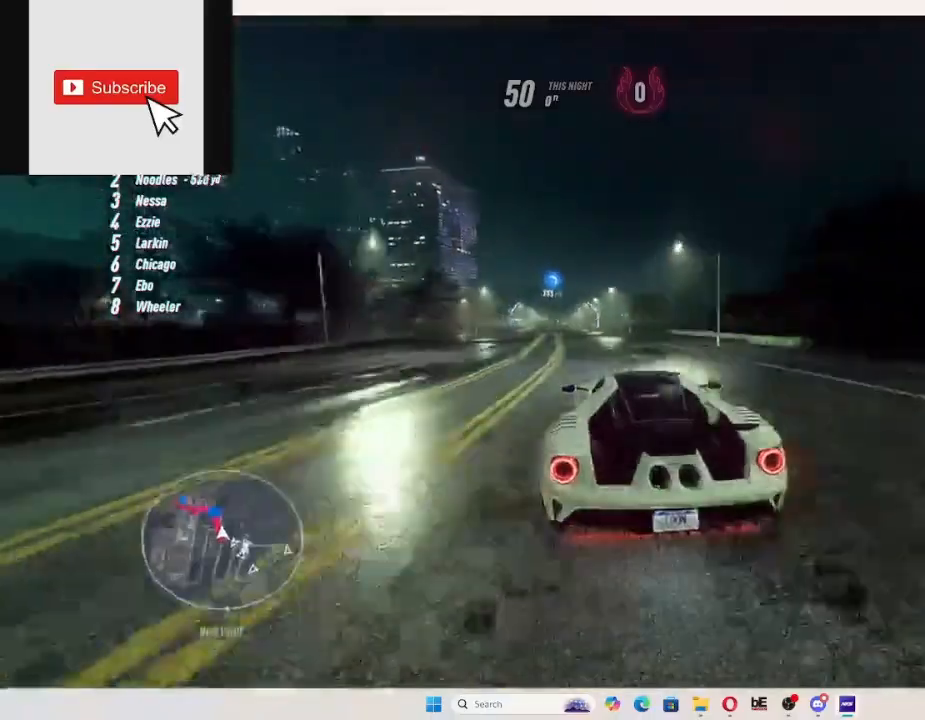
{"buttons": ["R2"], "left_stick": "up-left", "right_stick": "center", "events": [[400, "R1", "down"], [467, "R1", "up"]]}
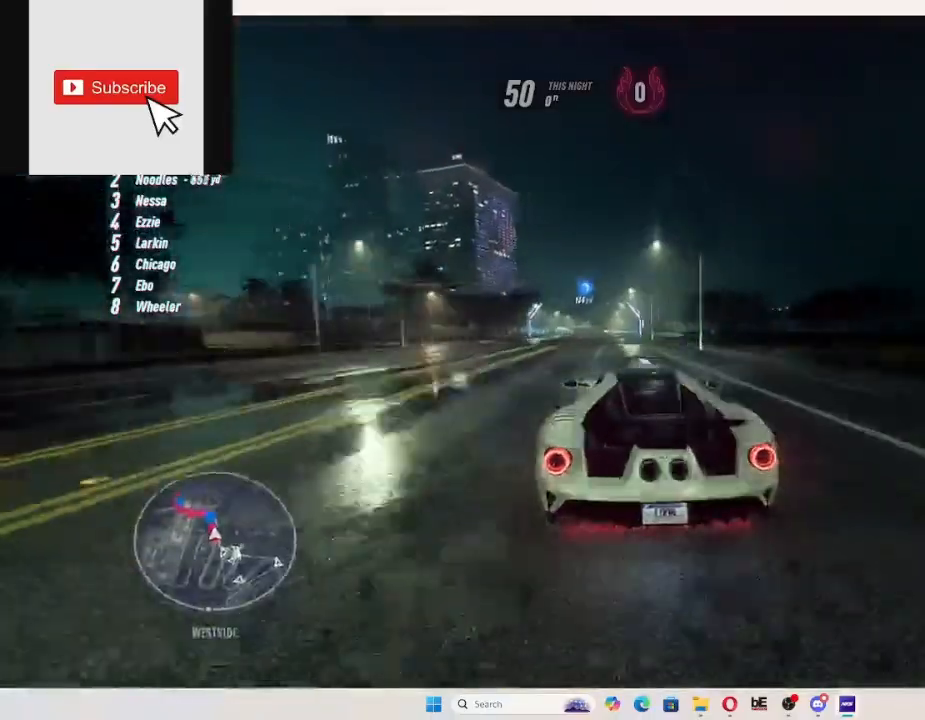
{"buttons": ["R2"], "left_stick": "up-left", "right_stick": "center", "events": []}
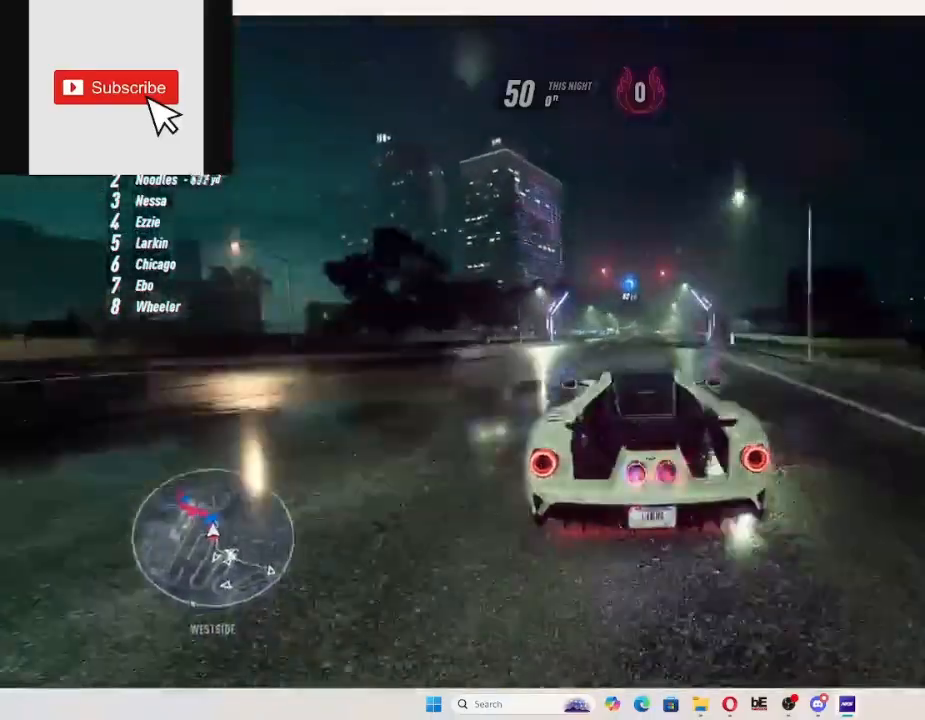
{"buttons": ["R2"], "left_stick": "up-left", "right_stick": "center"}
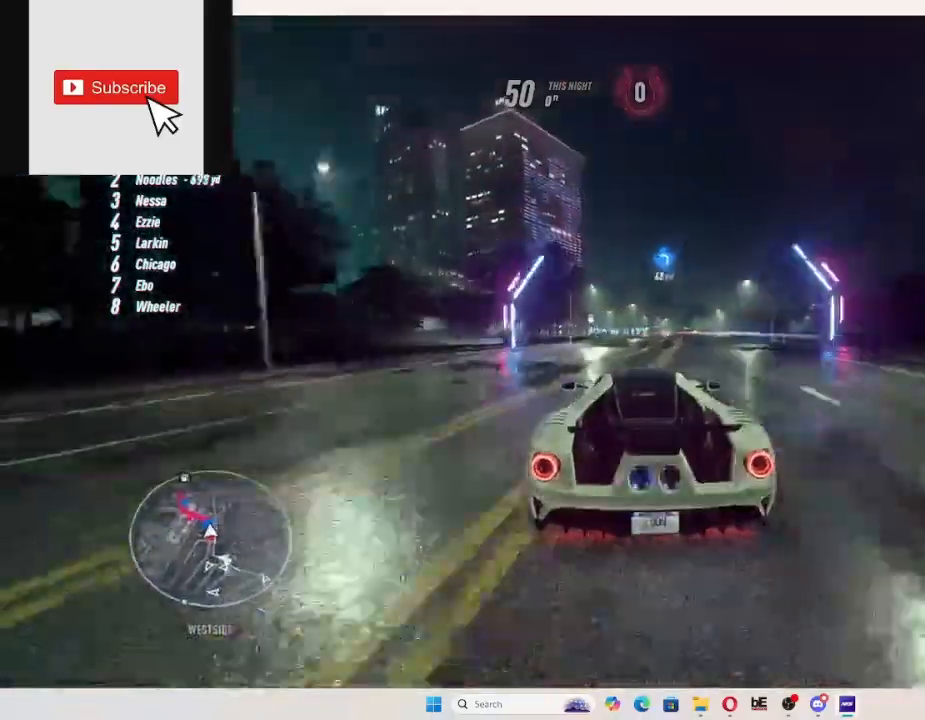
{"buttons": ["R2"], "left_stick": "up-left", "right_stick": "center", "events": []}
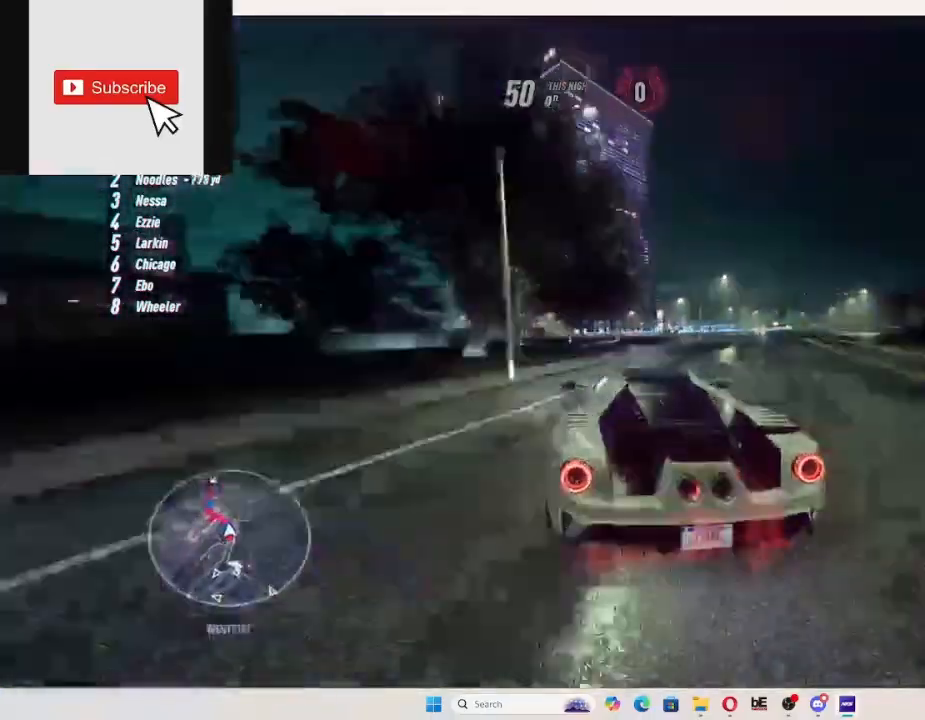
{"buttons": ["R2"], "left_stick": "up-left", "right_stick": "center", "events": []}
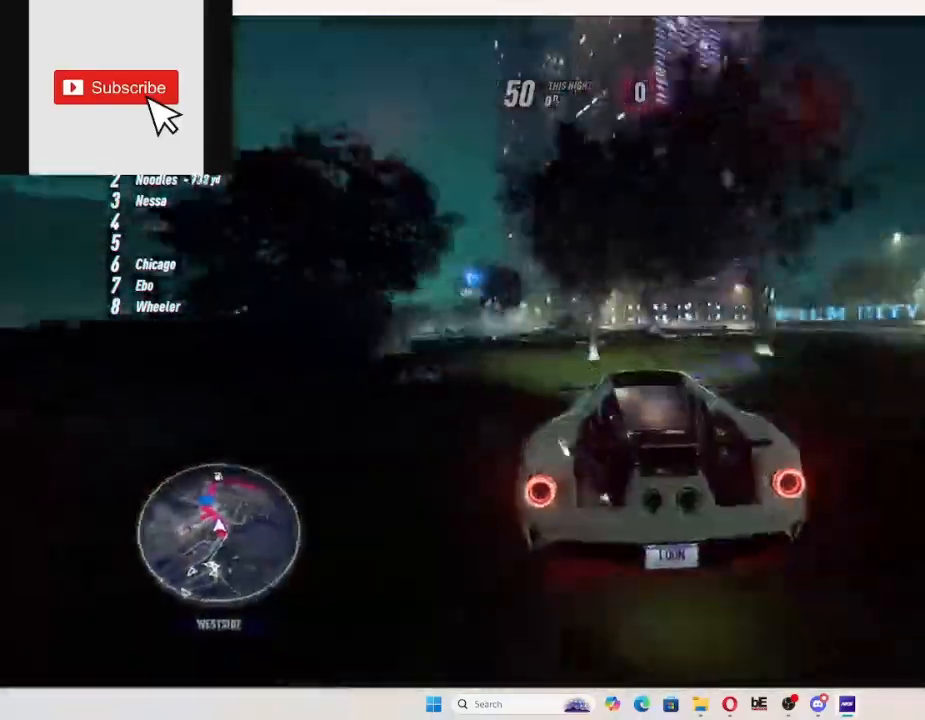
{"buttons": ["R2"], "left_stick": "up-left", "right_stick": "center", "events": []}
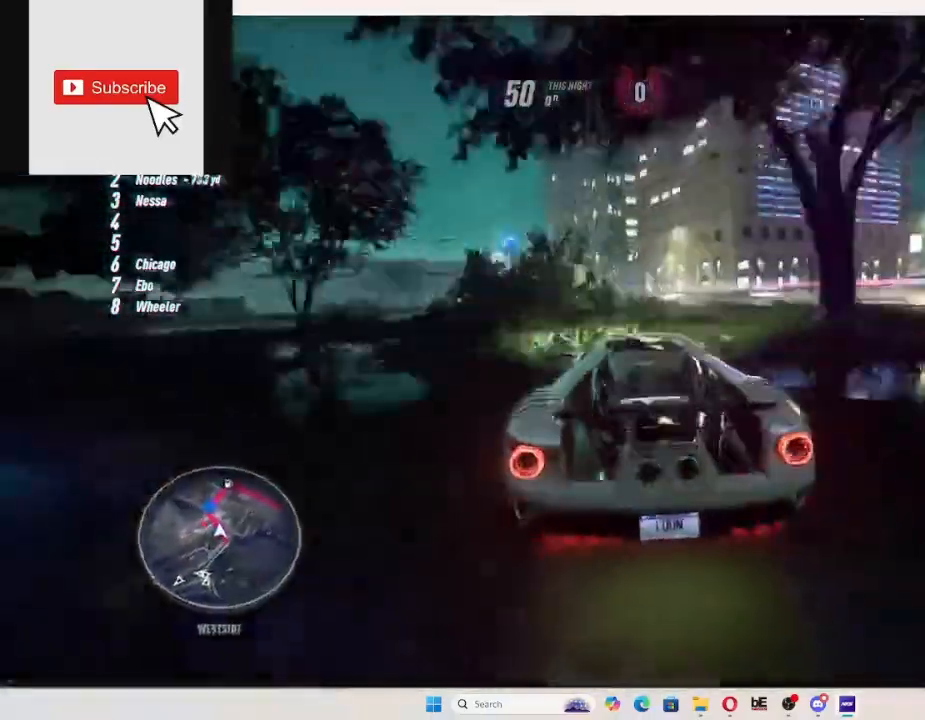
{"buttons": ["R2"], "left_stick": "up-left", "right_stick": "center", "events": [[33, "L1", "down"], [67, "L1", "up"]]}
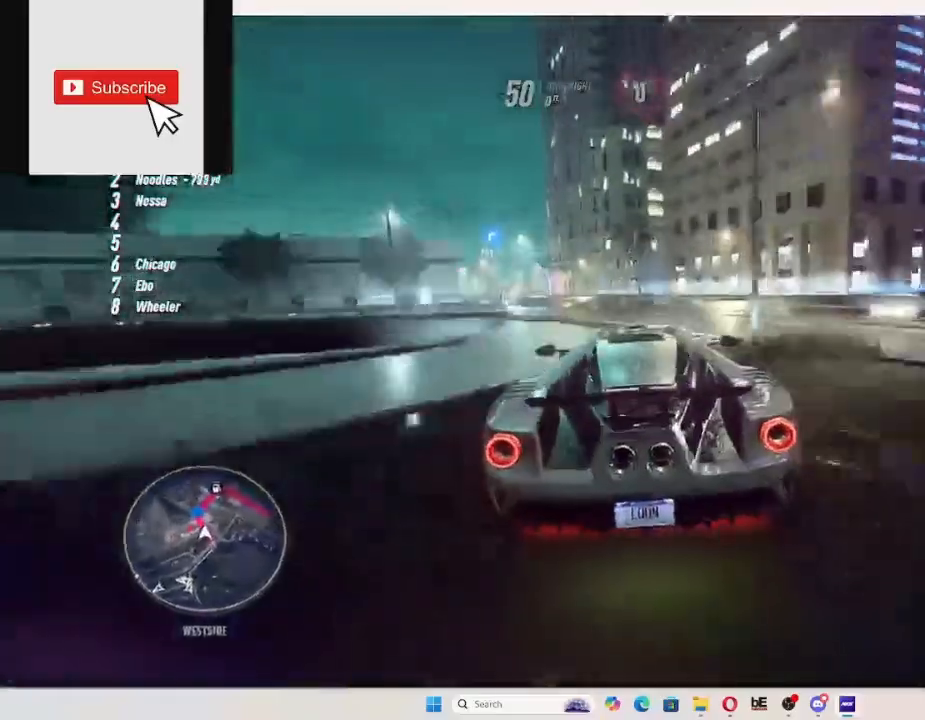
{"buttons": ["R2"], "left_stick": "up-left", "right_stick": "center", "events": []}
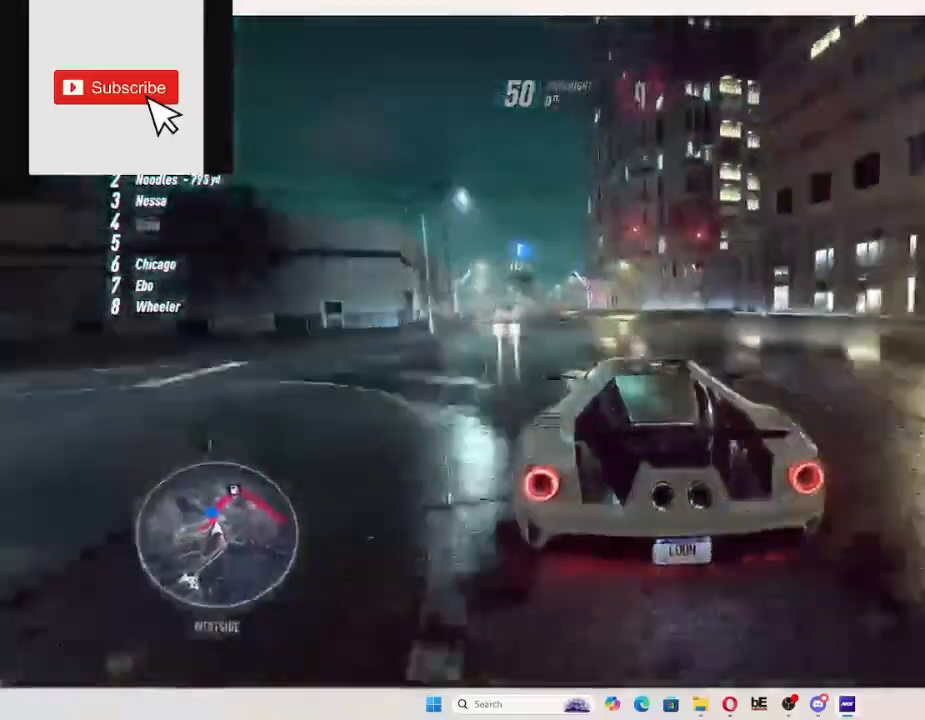
{"buttons": ["R2"], "left_stick": "up-left", "right_stick": "center", "events": []}
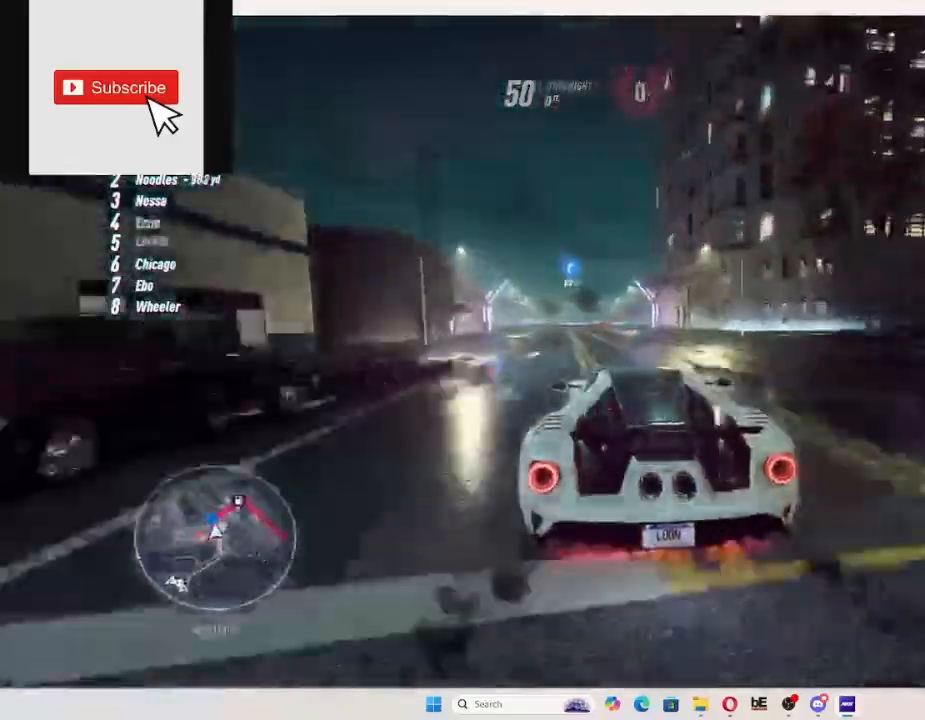
{"buttons": ["R2"], "left_stick": "up-left", "right_stick": "center", "events": []}
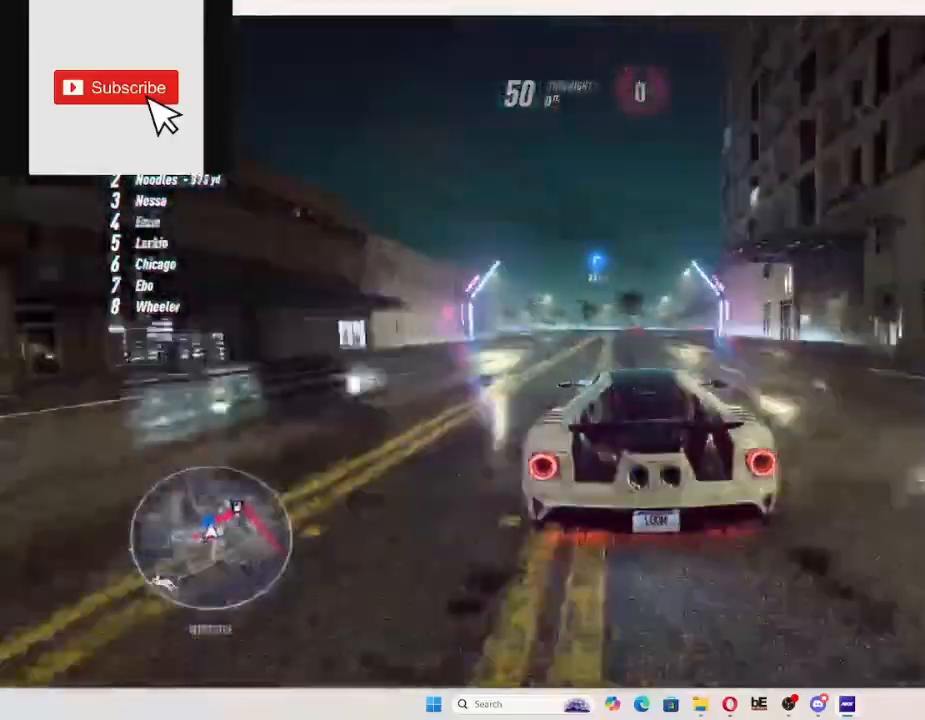
{"buttons": ["R2"], "left_stick": "up", "right_stick": "center", "events": [[200, "R2", "up"], [300, "R2", "down"], [500, "left_stick", "up"]]}
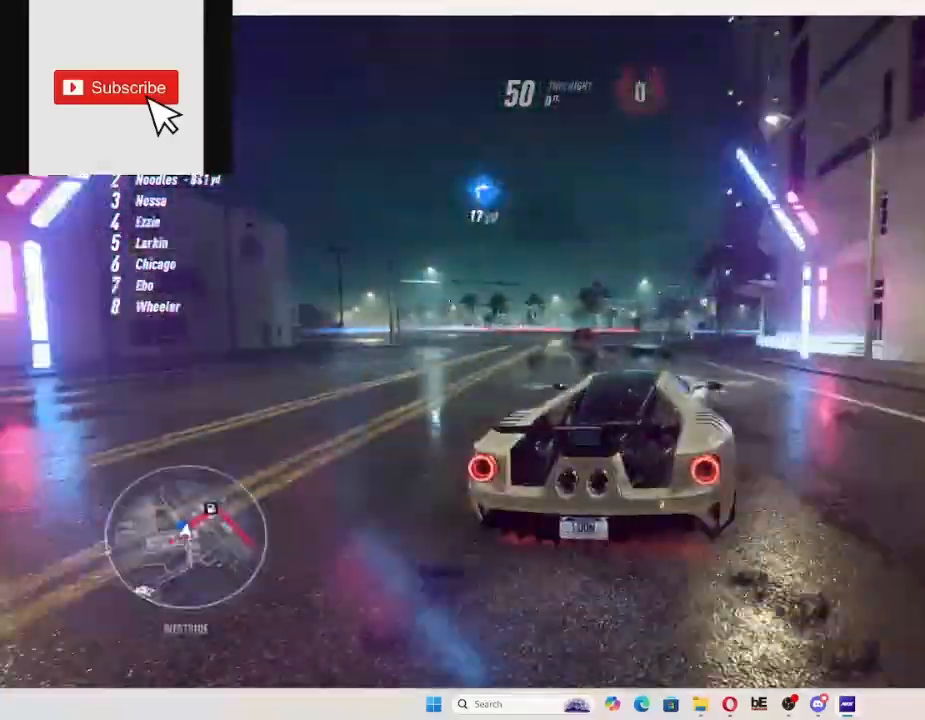
{"buttons": ["R2"], "left_stick": "up", "right_stick": "center", "events": []}
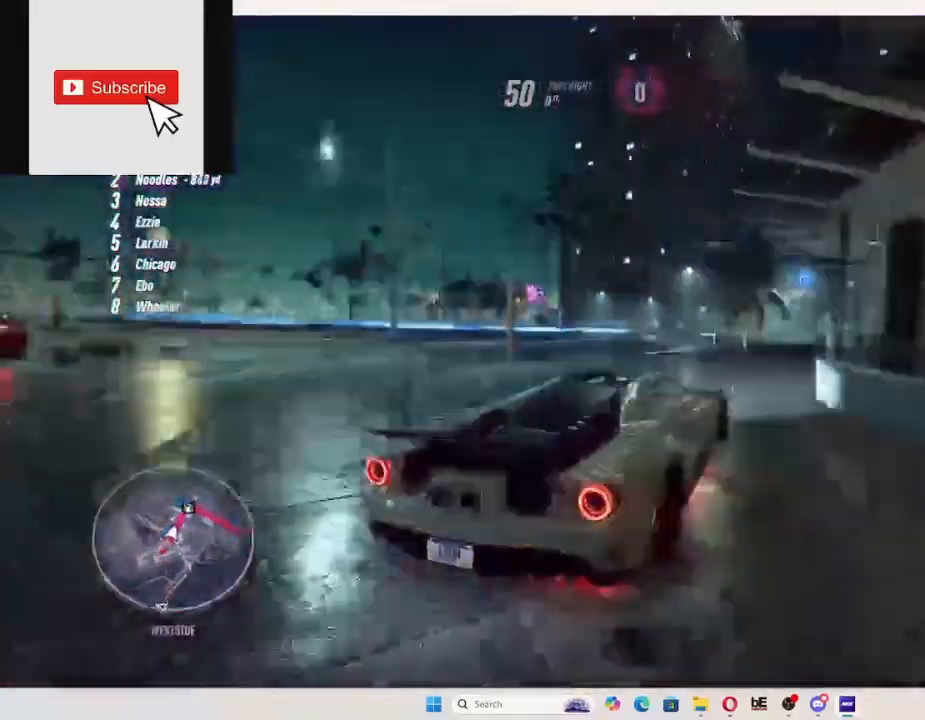
{"buttons": ["R2"], "left_stick": "right", "right_stick": "center", "events": [[33, "left_stick", "right"]]}
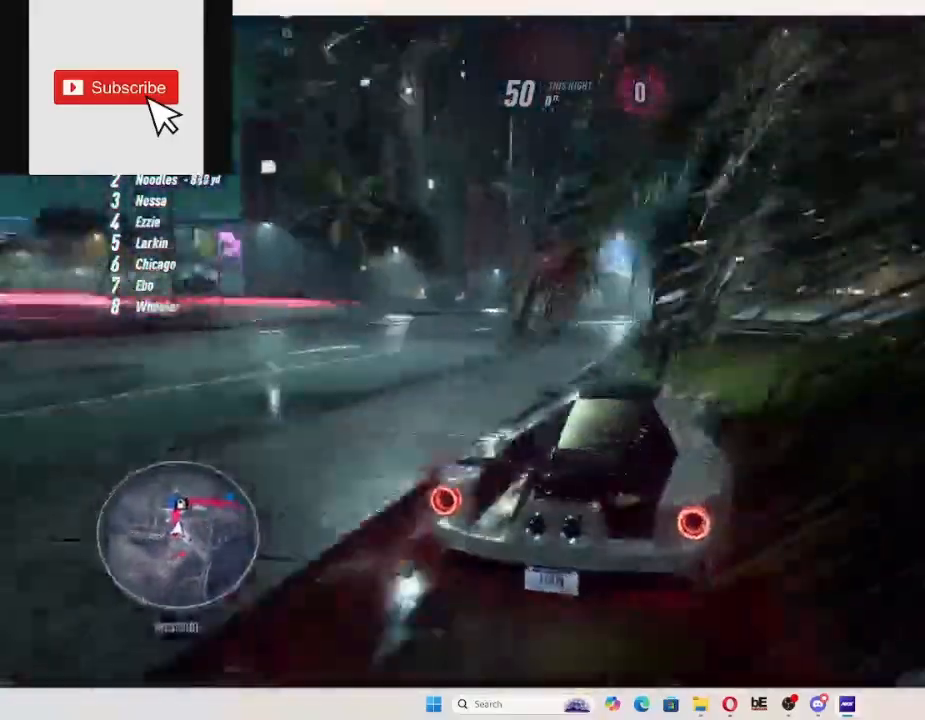
{"buttons": ["R2"], "left_stick": "right", "right_stick": "center", "events": []}
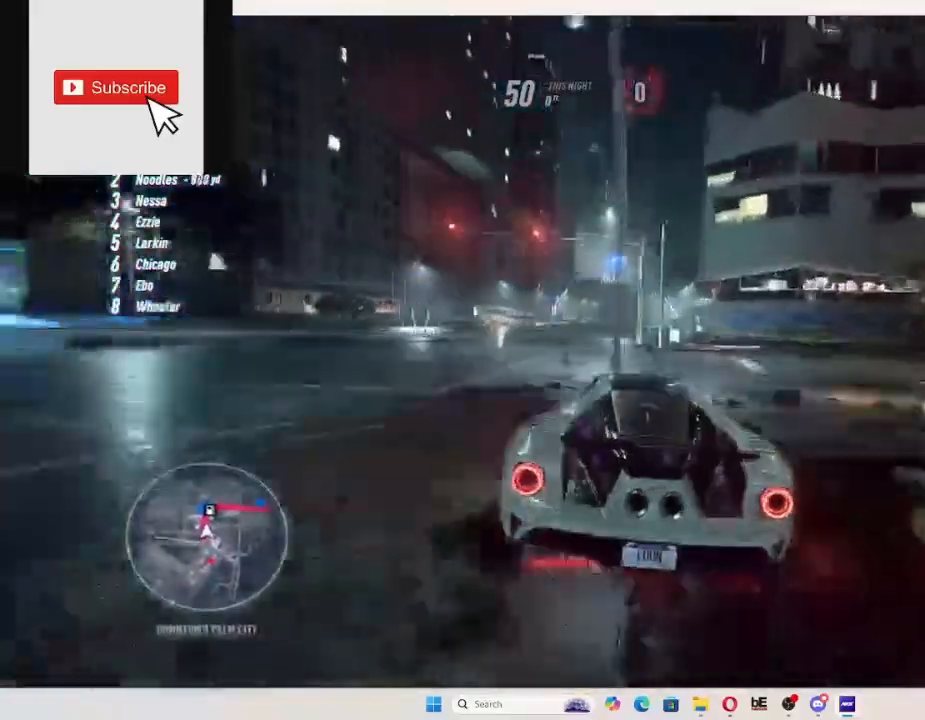
{"buttons": ["R2"], "left_stick": "right", "right_stick": "center", "events": []}
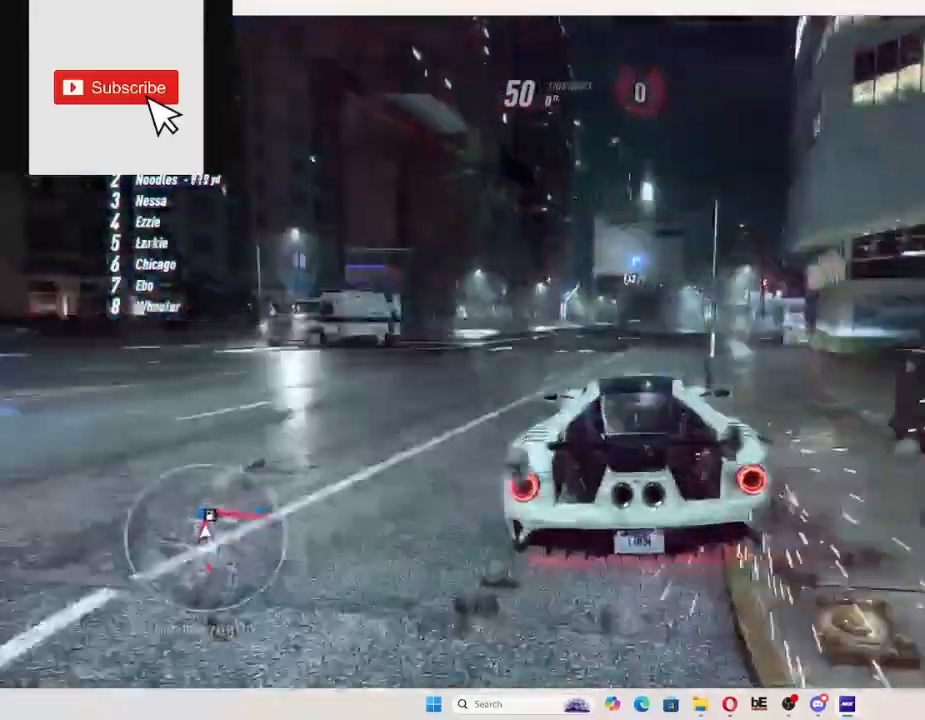
{"buttons": ["R2"], "left_stick": "right", "right_stick": "center", "events": []}
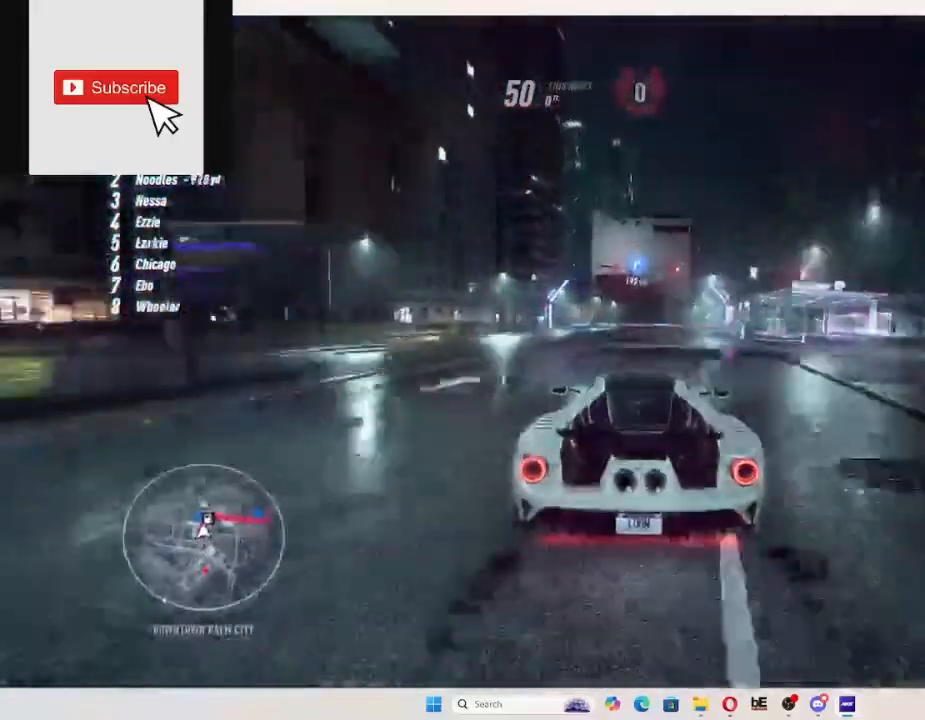
{"buttons": ["R2"], "left_stick": "right", "right_stick": "center", "events": []}
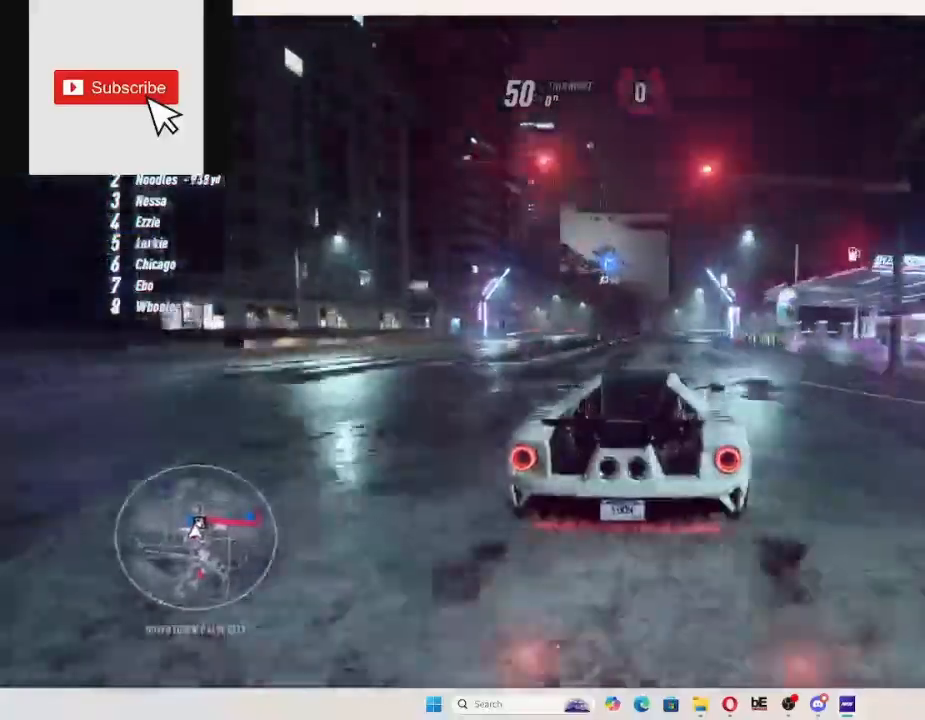
{"buttons": ["R2"], "left_stick": "right", "right_stick": "center", "events": [[267, "R2", "up"], [333, "R2", "down"]]}
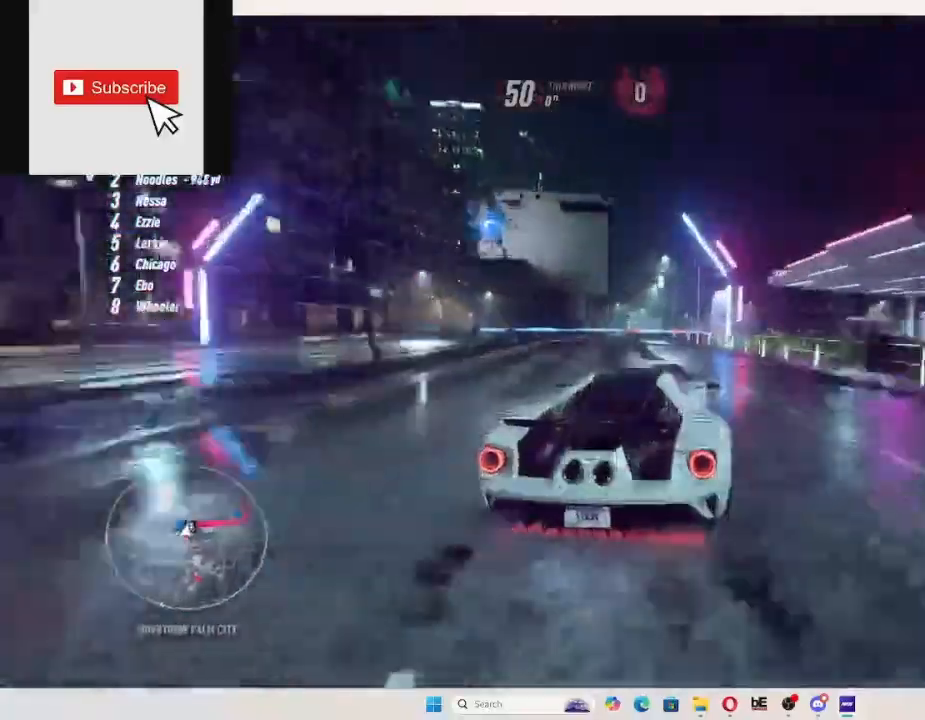
{"buttons": ["R2"], "left_stick": "right", "right_stick": "center", "events": []}
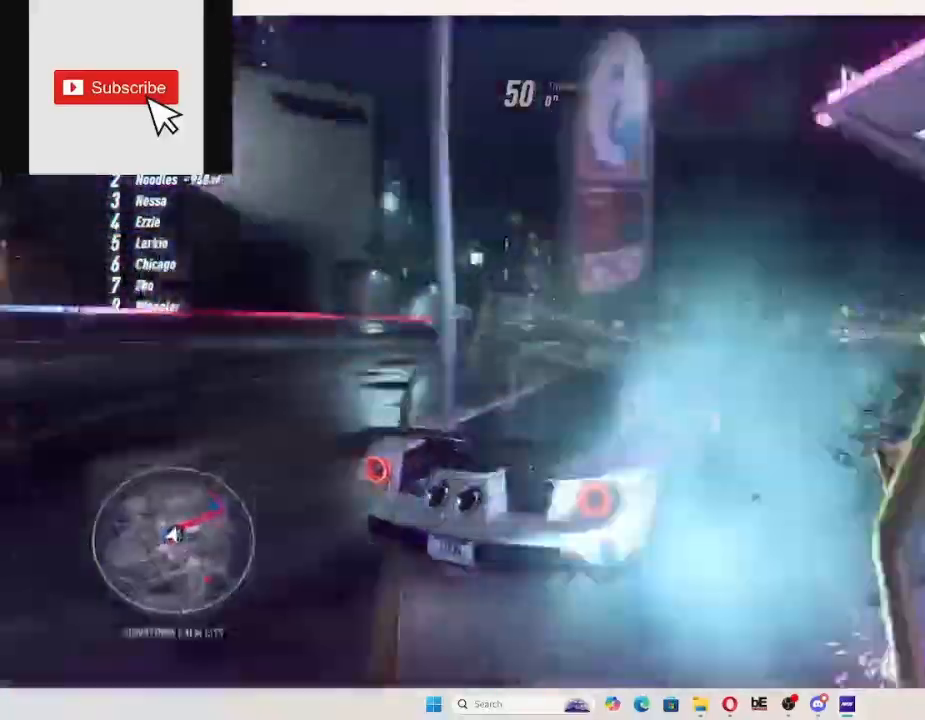
{"buttons": ["R2"], "left_stick": "right", "right_stick": "center", "events": []}
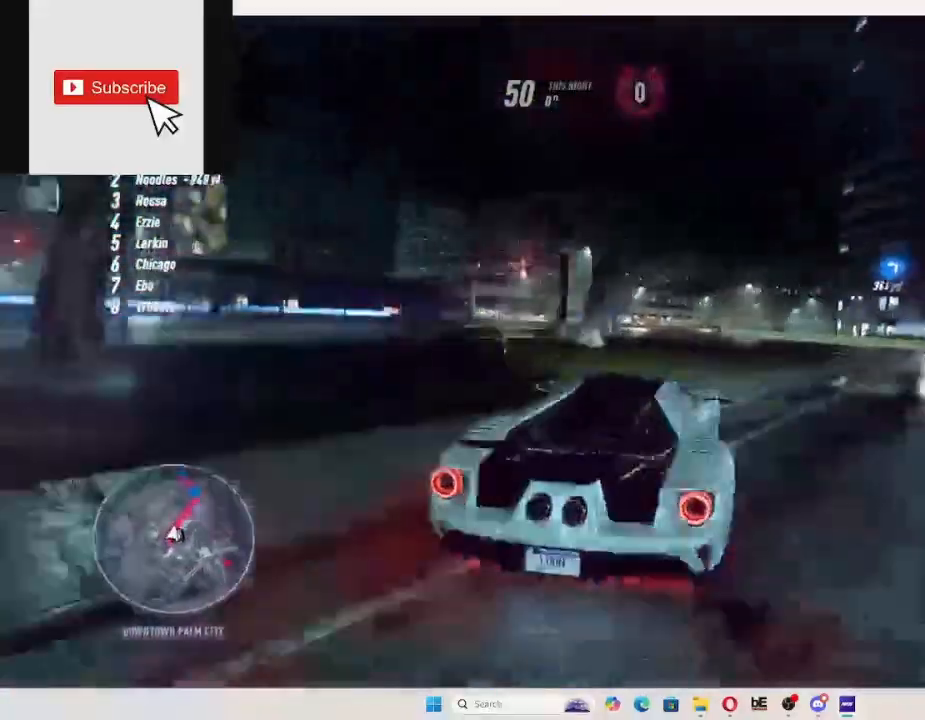
{"buttons": ["R2"], "left_stick": "right", "right_stick": "center", "events": [[200, "A", "down"], [267, "A", "up"]]}
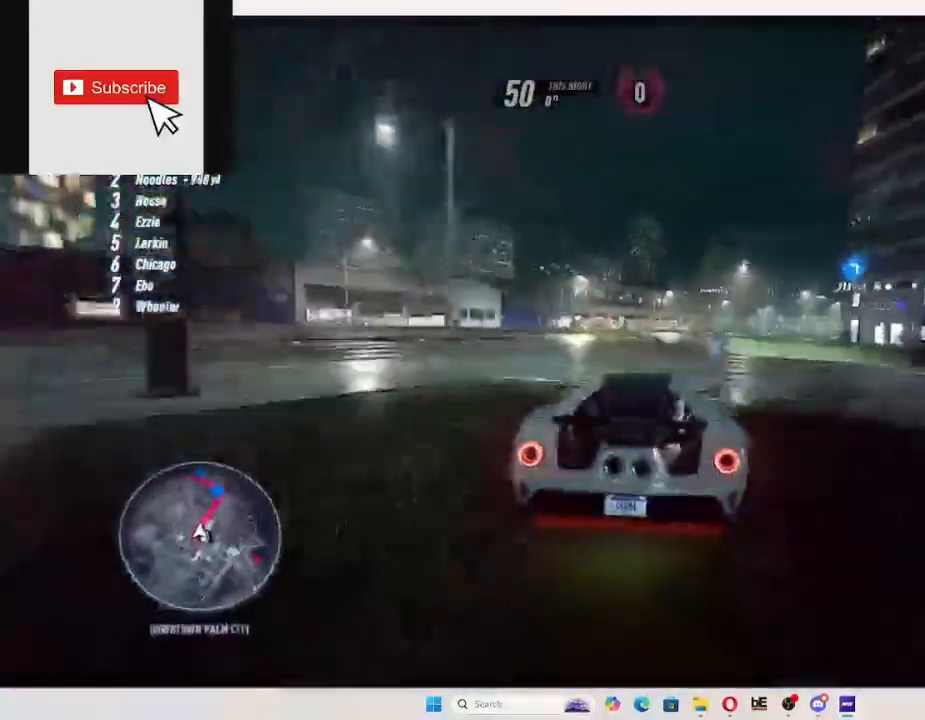
{"buttons": ["R2"], "left_stick": "up-right", "right_stick": "center", "events": [[167, "L1", "down"], [200, "left_stick", "up-right"], [233, "L1", "up"]]}
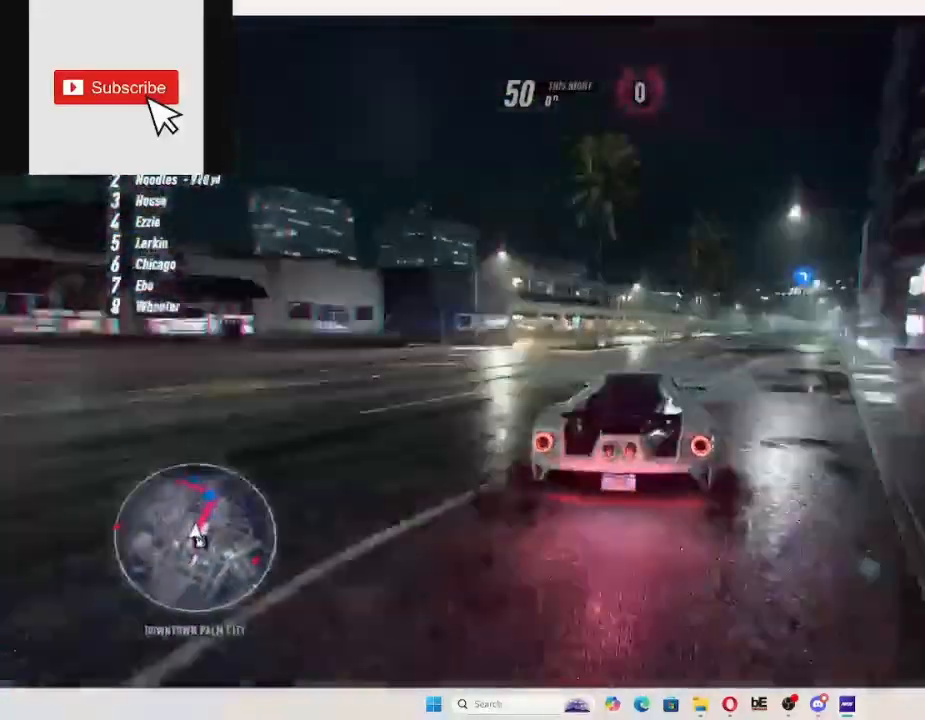
{"buttons": ["R2"], "left_stick": "up-right", "right_stick": "center", "events": [[200, "R1", "down"], [267, "R1", "up"]]}